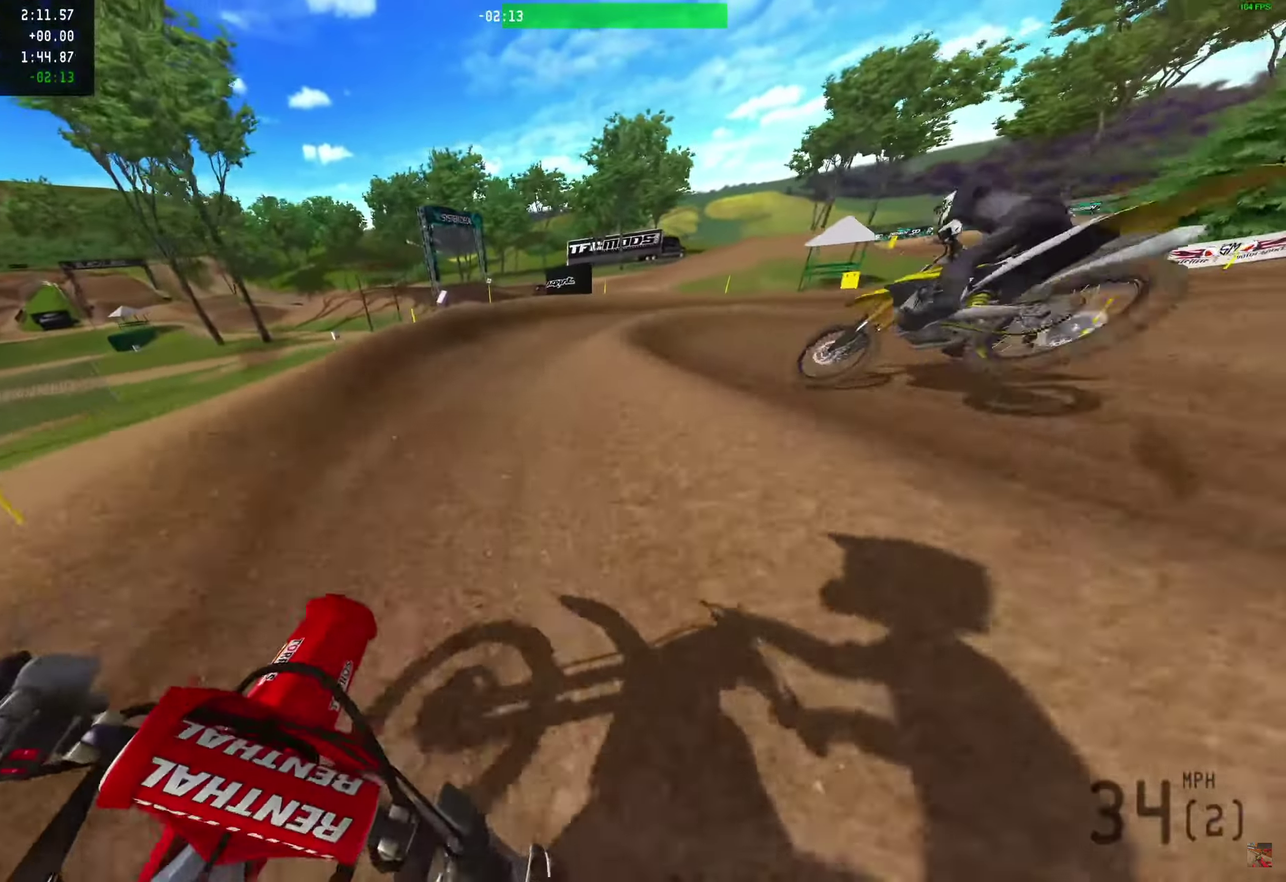
Gameplay with a controller (PlayStation layout); each line is a JSON object with the inputs held at the frame after it (dt_ms = milliseconds from this image to that frame). "events" lists button and stick changes between this image and that frame as [ms after this image, input, new state], when the widget could be followed in between. Not read: R1.
{"dt_ms": 300, "buttons": [], "left_stick": "right", "right_stick": "down", "events": []}
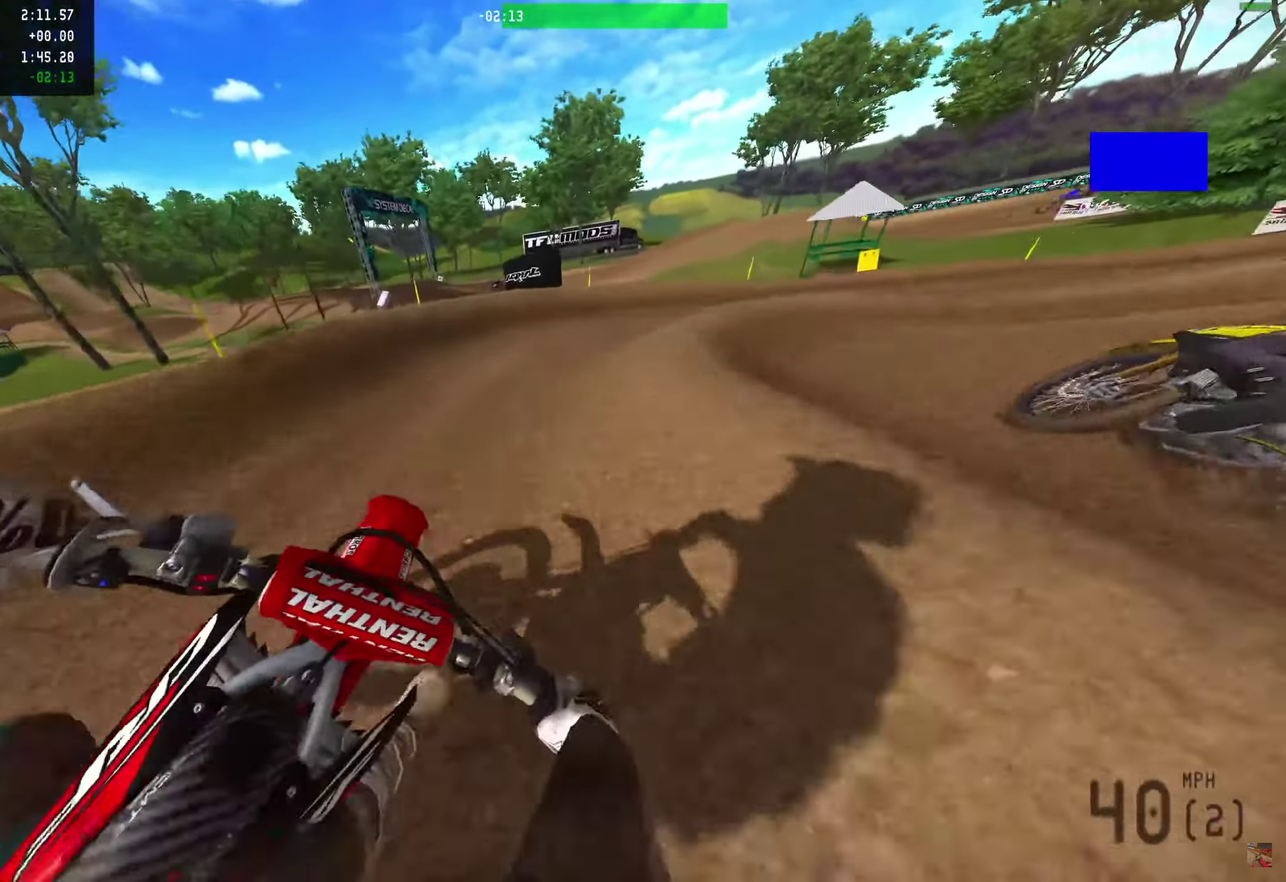
{"dt_ms": 900, "buttons": [], "left_stick": "right", "right_stick": "down-left", "events": [[67, "right_stick", "down-left"]]}
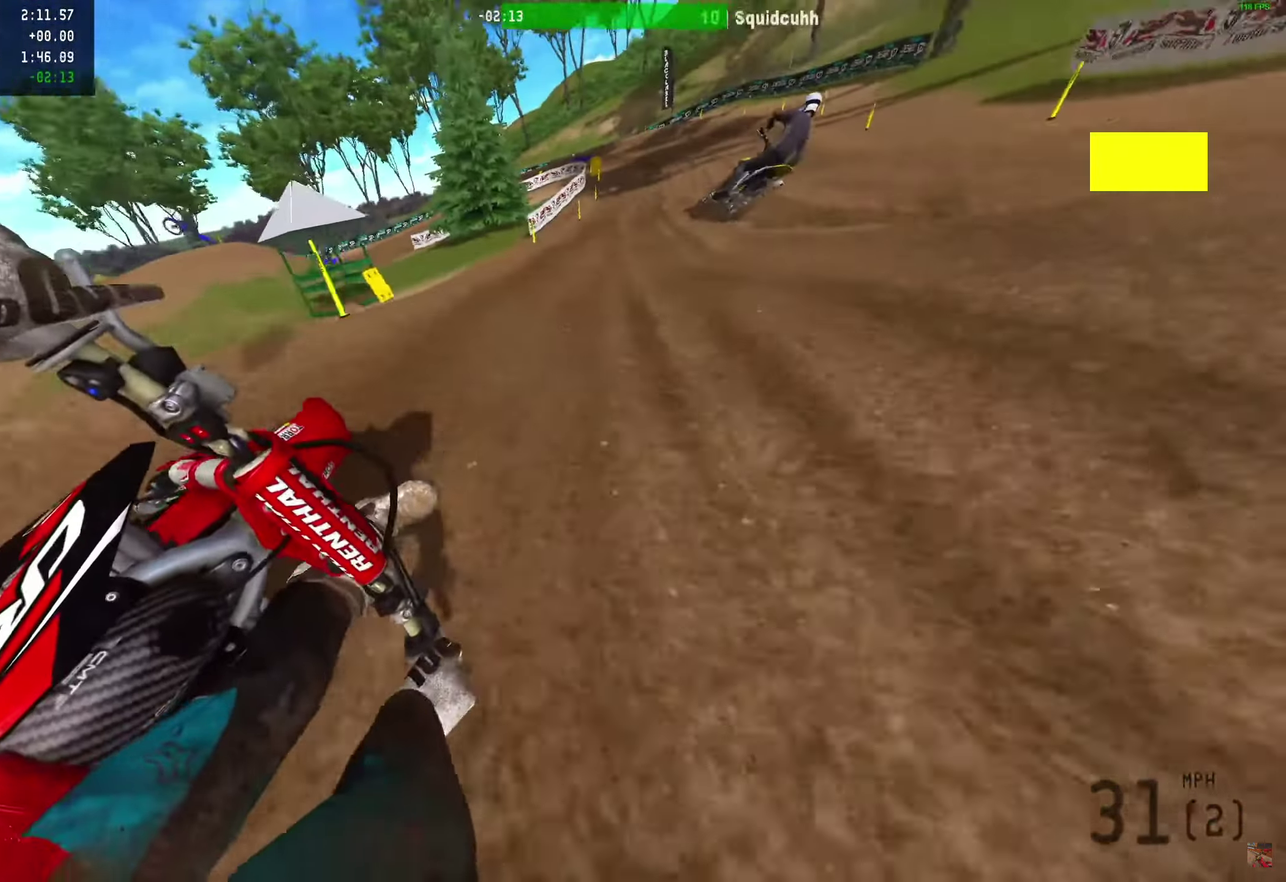
{"dt_ms": 300, "buttons": ["R2"], "left_stick": "right", "right_stick": "left", "events": [[133, "R2", "down"], [133, "right_stick", "left"]]}
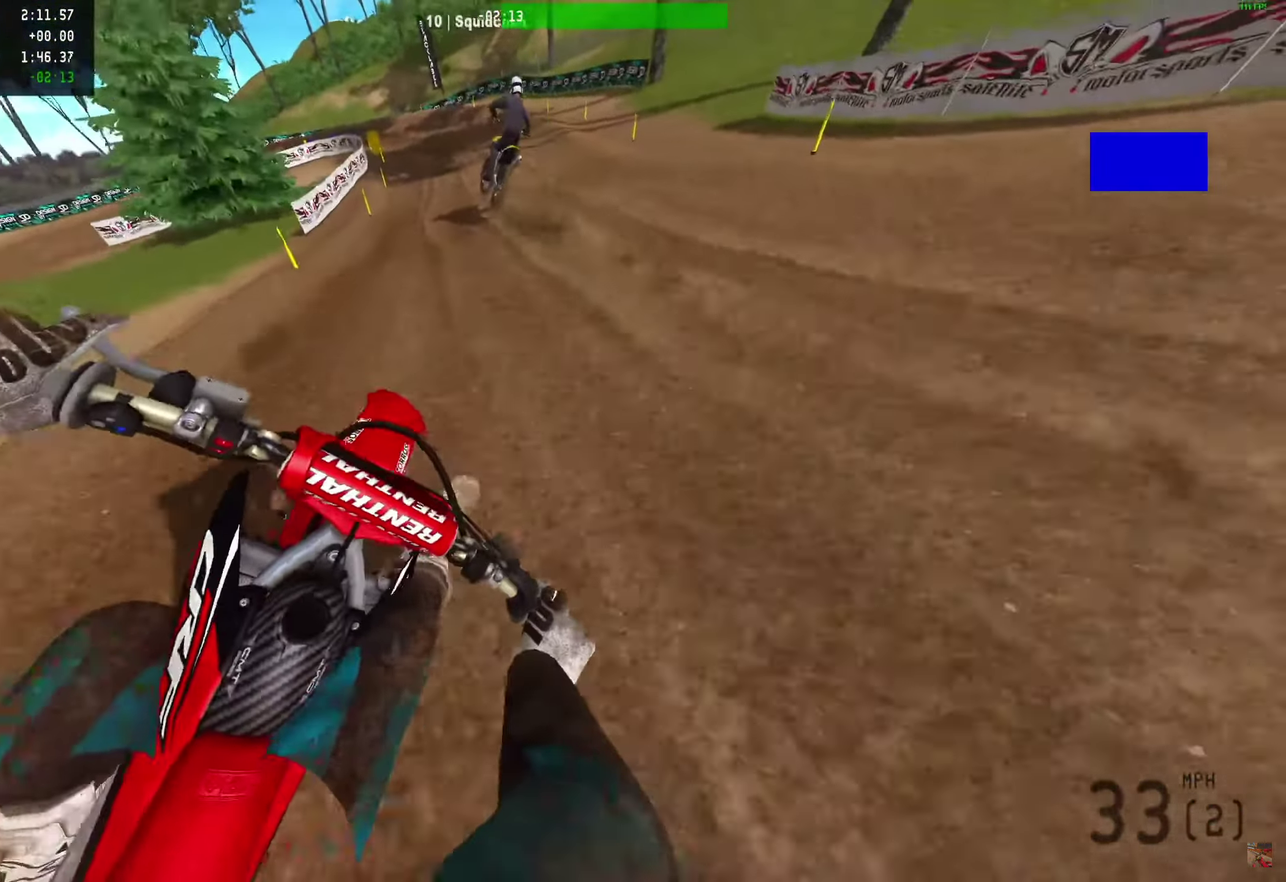
{"dt_ms": 700, "buttons": [], "left_stick": "center", "right_stick": "right", "events": [[117, "left_stick", "down-right"], [117, "right_stick", "up-left"], [217, "left_stick", "center"], [217, "right_stick", "up-right"], [350, "R2", "up"], [400, "right_stick", "right"]]}
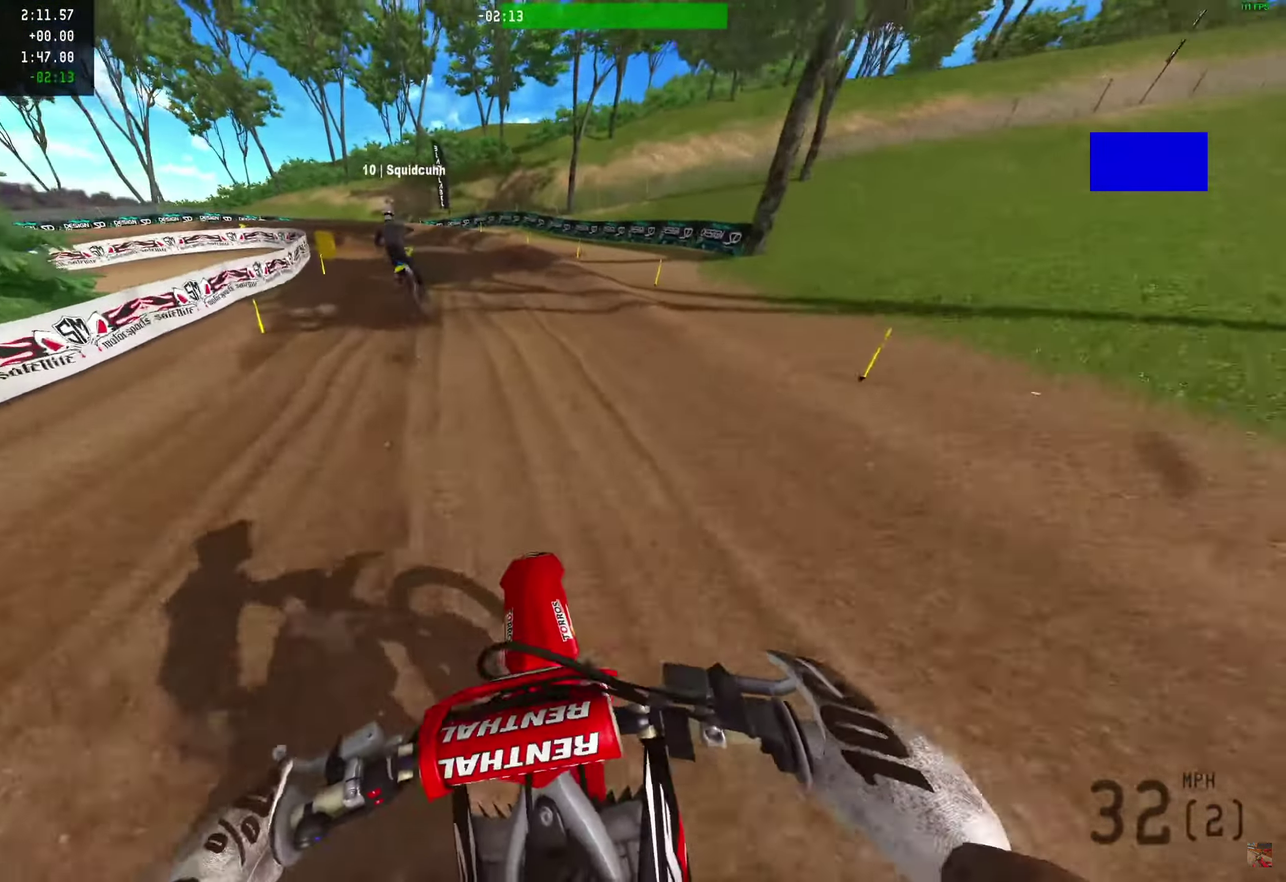
{"dt_ms": 300, "buttons": ["R2"], "left_stick": "center", "right_stick": "up-right", "events": [[250, "R2", "down"], [300, "right_stick", "up-right"]]}
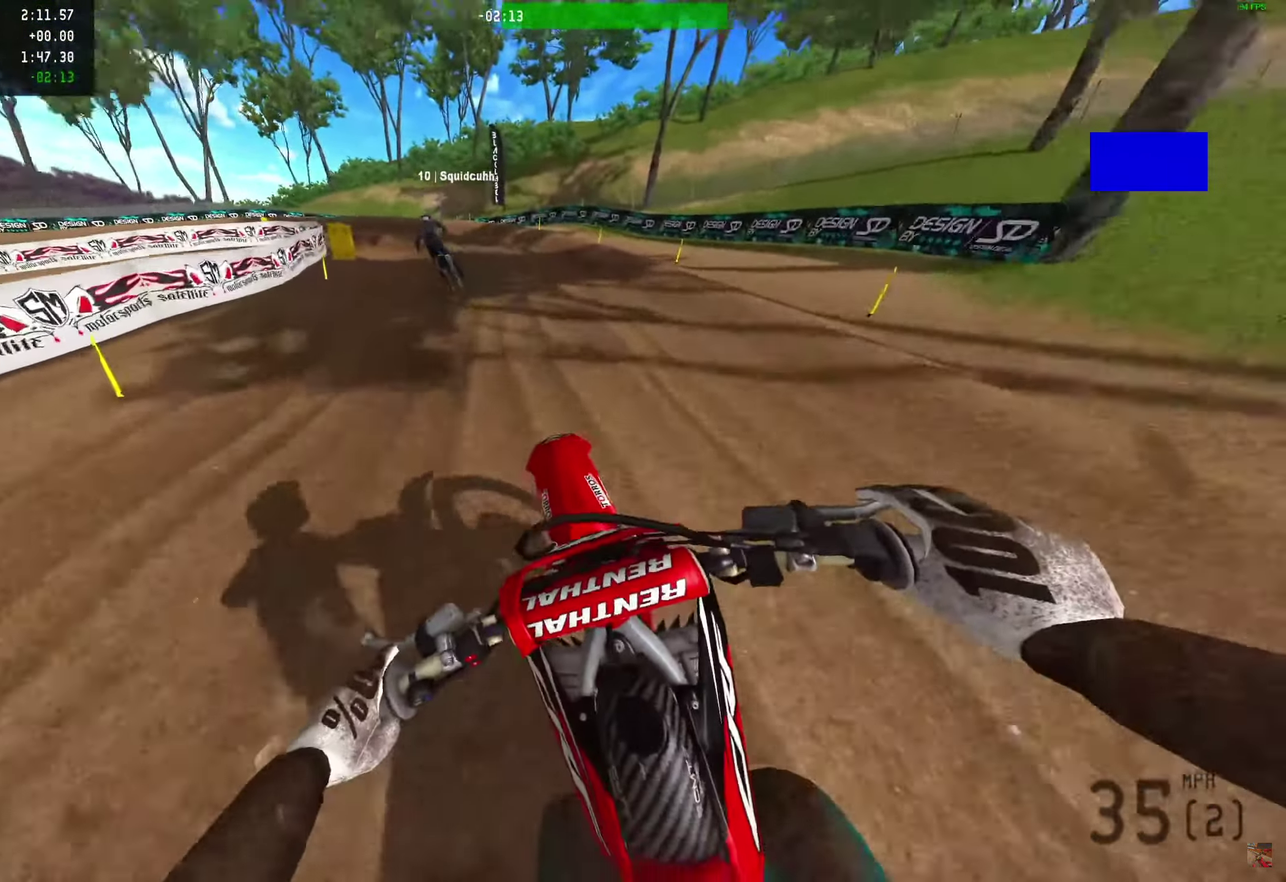
{"dt_ms": 500, "buttons": ["R2"], "left_stick": "left", "right_stick": "right", "events": [[50, "left_stick", "left"], [117, "right_stick", "up"], [167, "R2", "up"], [200, "right_stick", "center"], [433, "R2", "down"], [500, "right_stick", "right"]]}
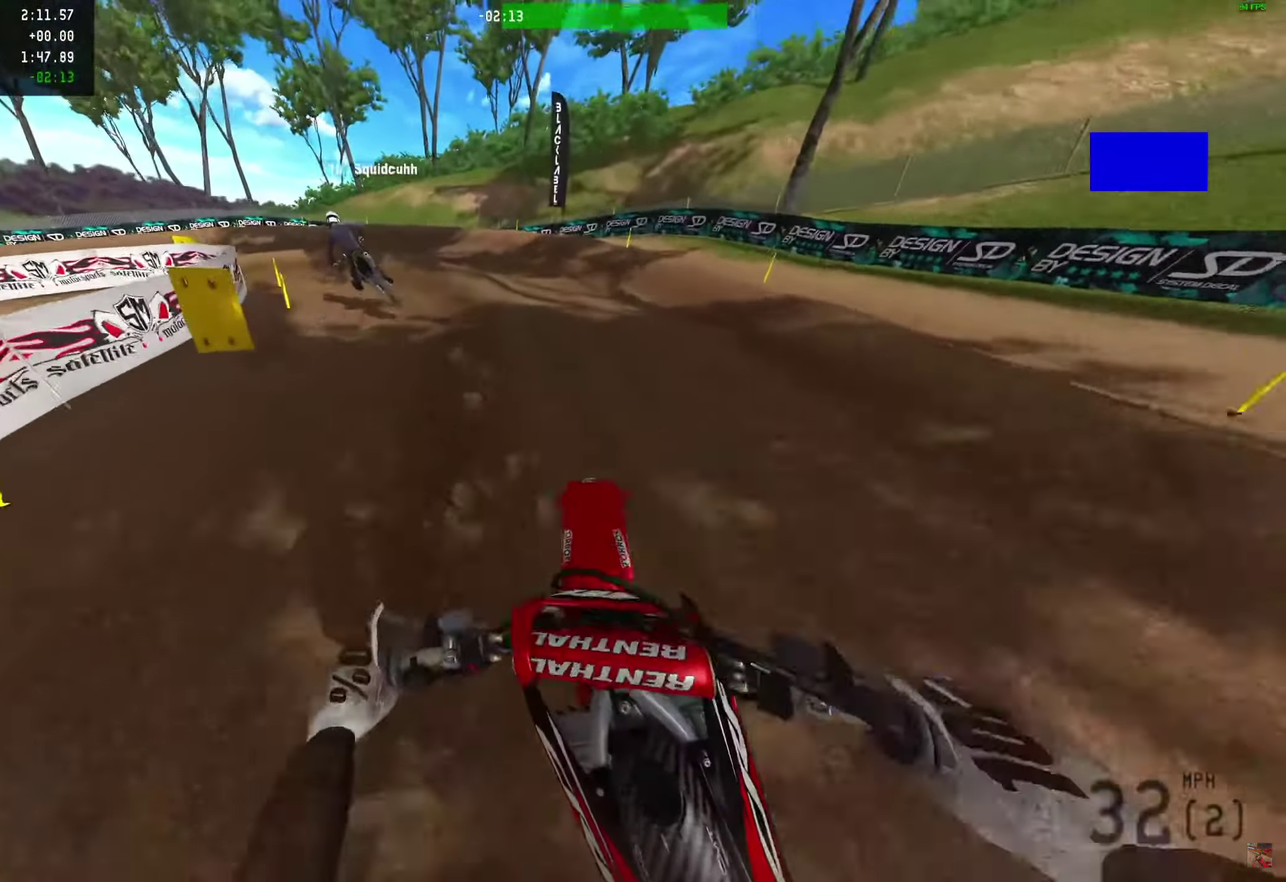
{"dt_ms": 300, "buttons": ["R2"], "left_stick": "left", "right_stick": "right", "events": [[17, "R2", "up"], [267, "R2", "down"]]}
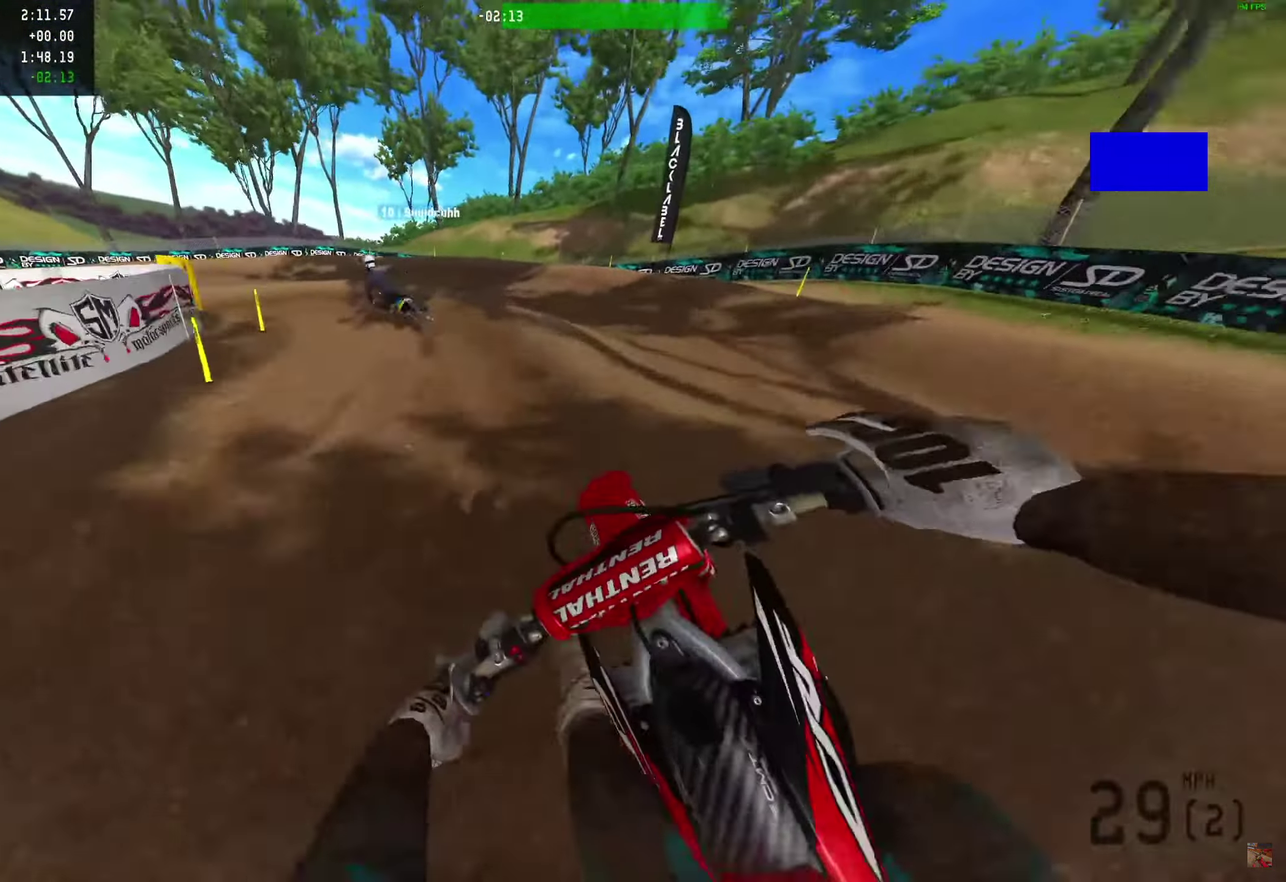
{"dt_ms": 700, "buttons": ["R2"], "left_stick": "left", "right_stick": "right", "events": [[183, "R2", "up"], [467, "R2", "down"]]}
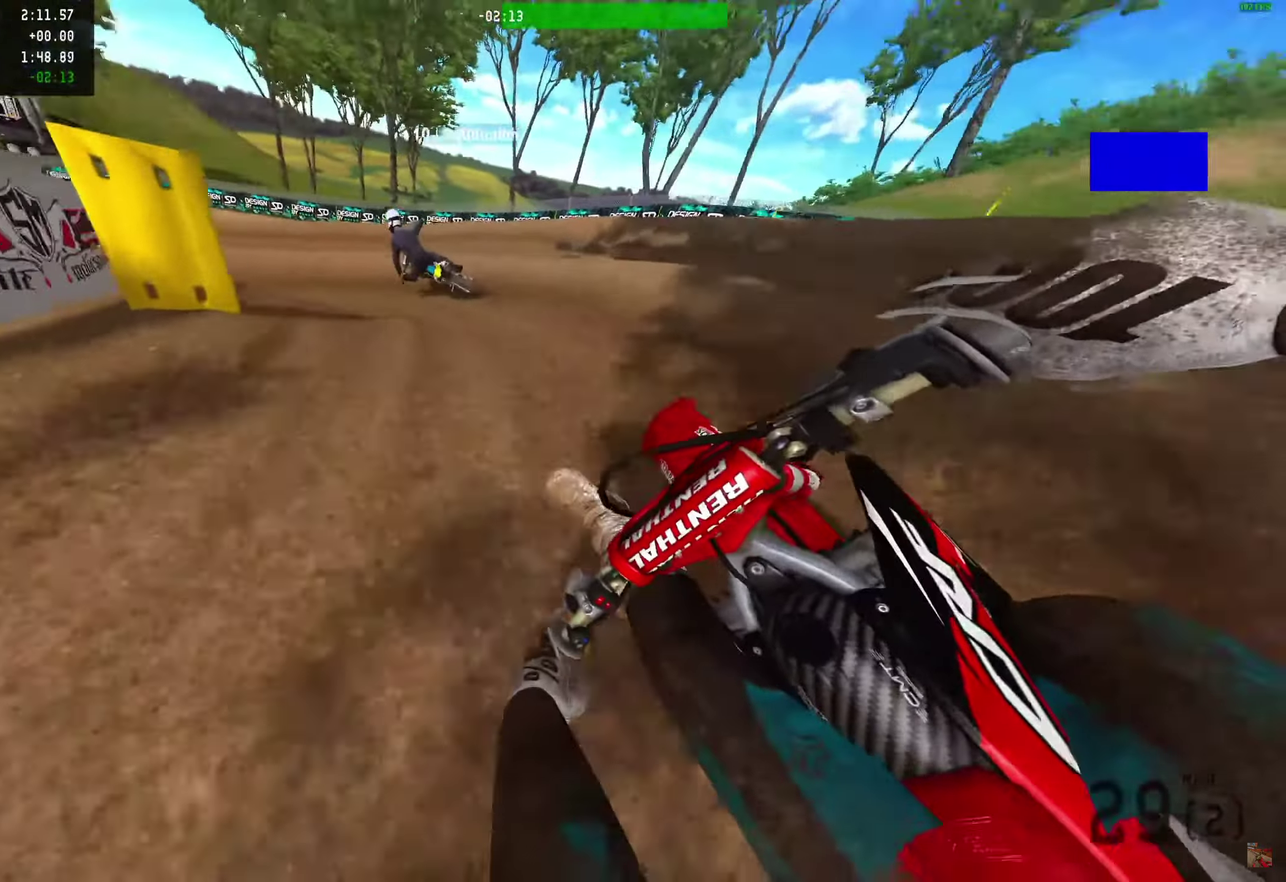
{"dt_ms": 400, "buttons": [], "left_stick": "left", "right_stick": "right", "events": [[217, "R2", "up"]]}
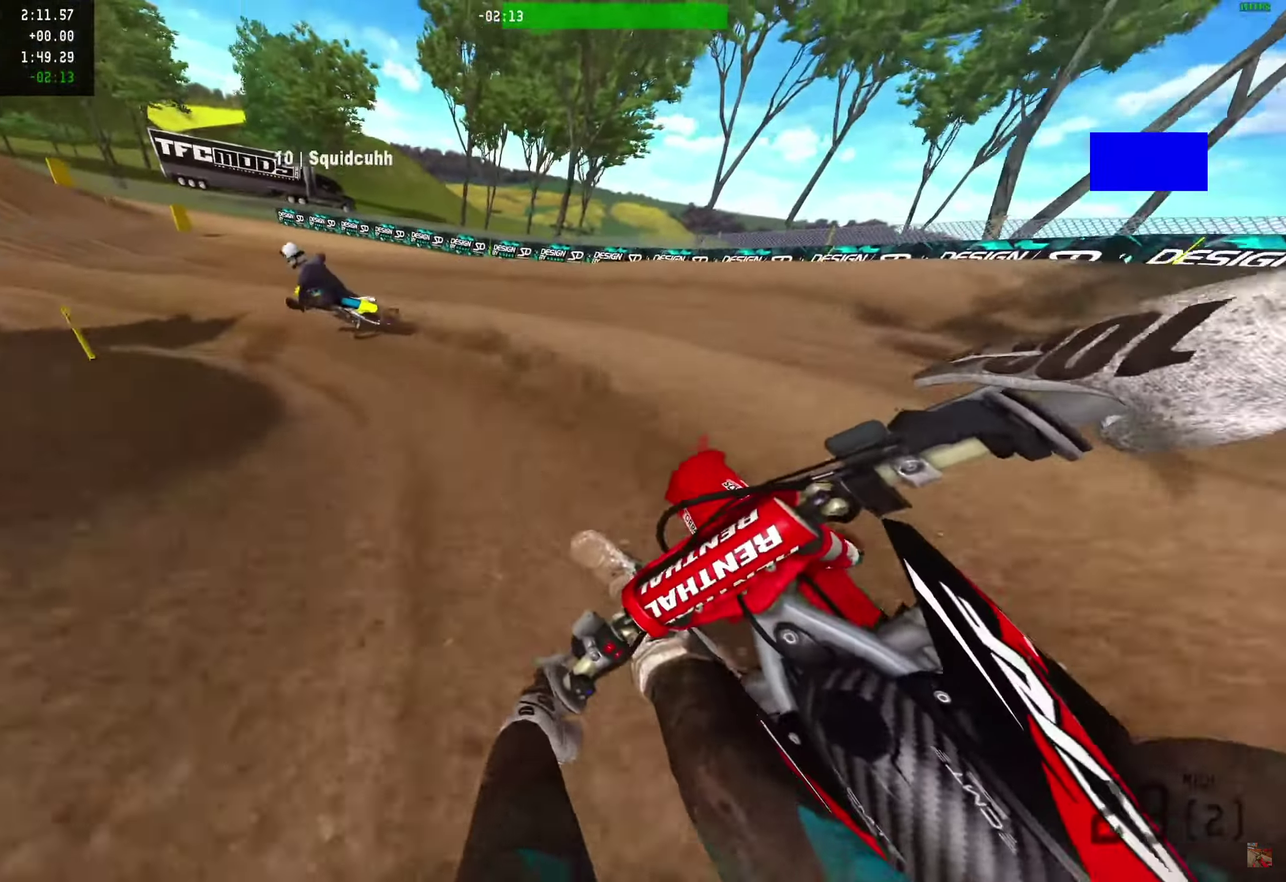
{"dt_ms": 600, "buttons": ["R2"], "left_stick": "left", "right_stick": "right", "events": [[100, "R2", "down"]]}
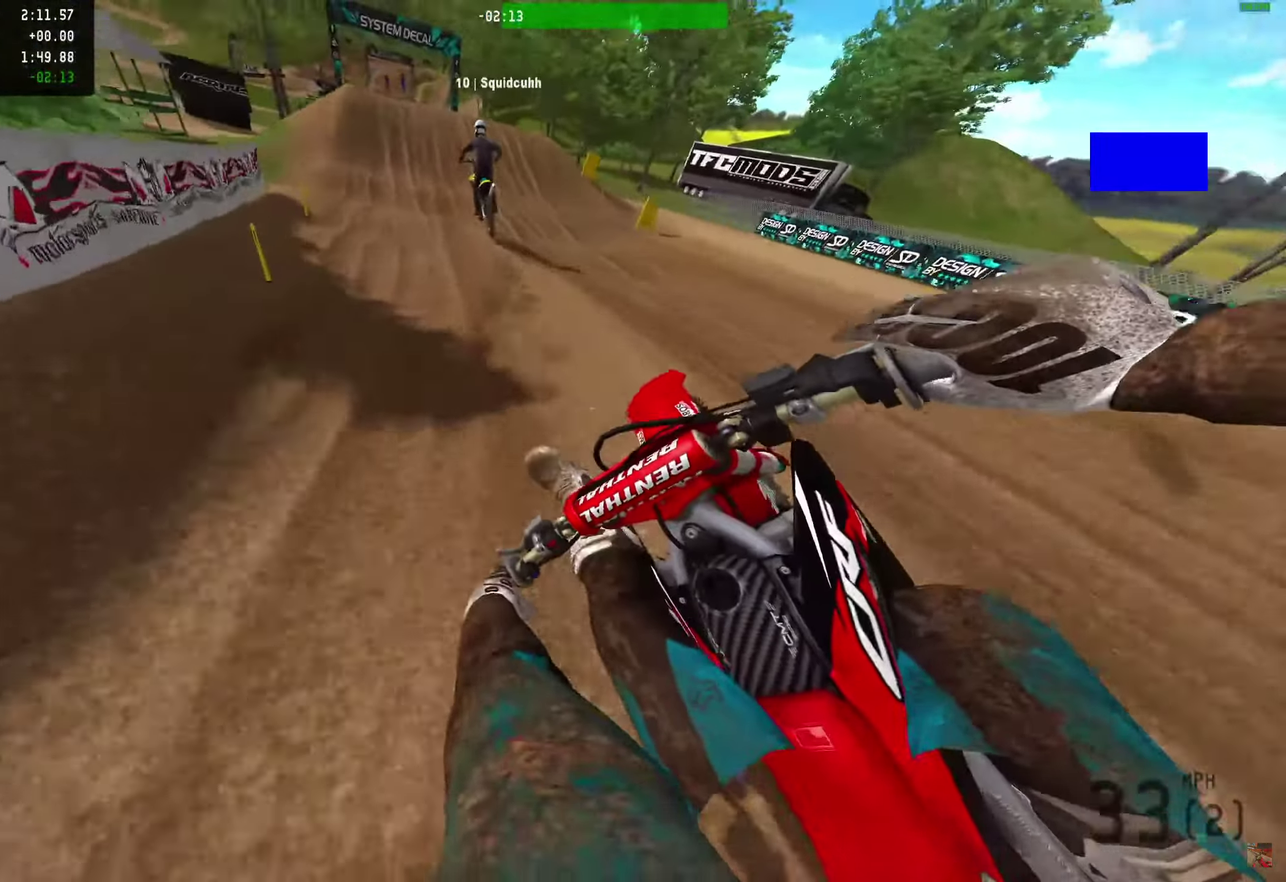
{"dt_ms": 500, "buttons": ["R2"], "left_stick": "center", "right_stick": "center", "events": [[483, "left_stick", "center"], [483, "right_stick", "center"]]}
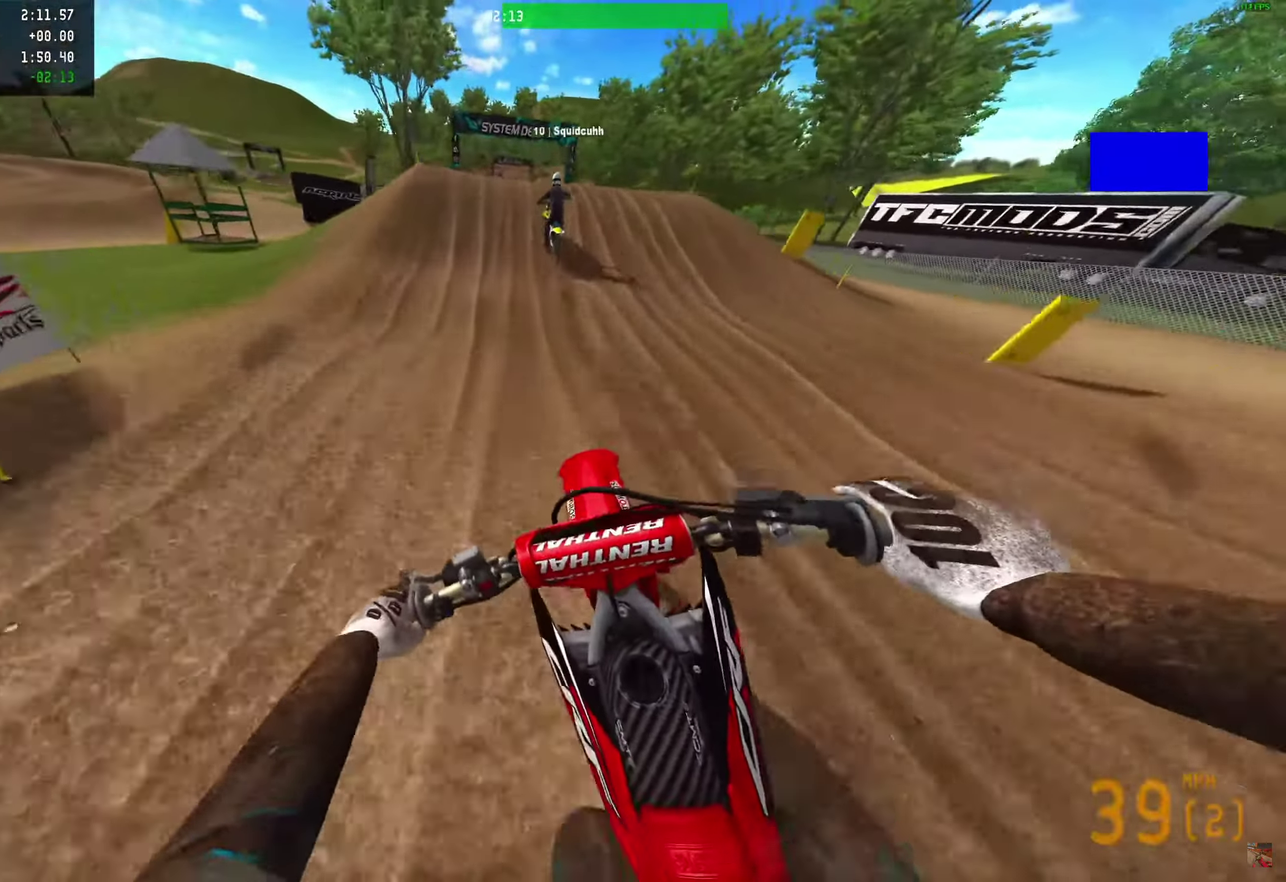
{"dt_ms": 300, "buttons": [], "left_stick": "center", "right_stick": "center", "events": [[100, "R2", "up"]]}
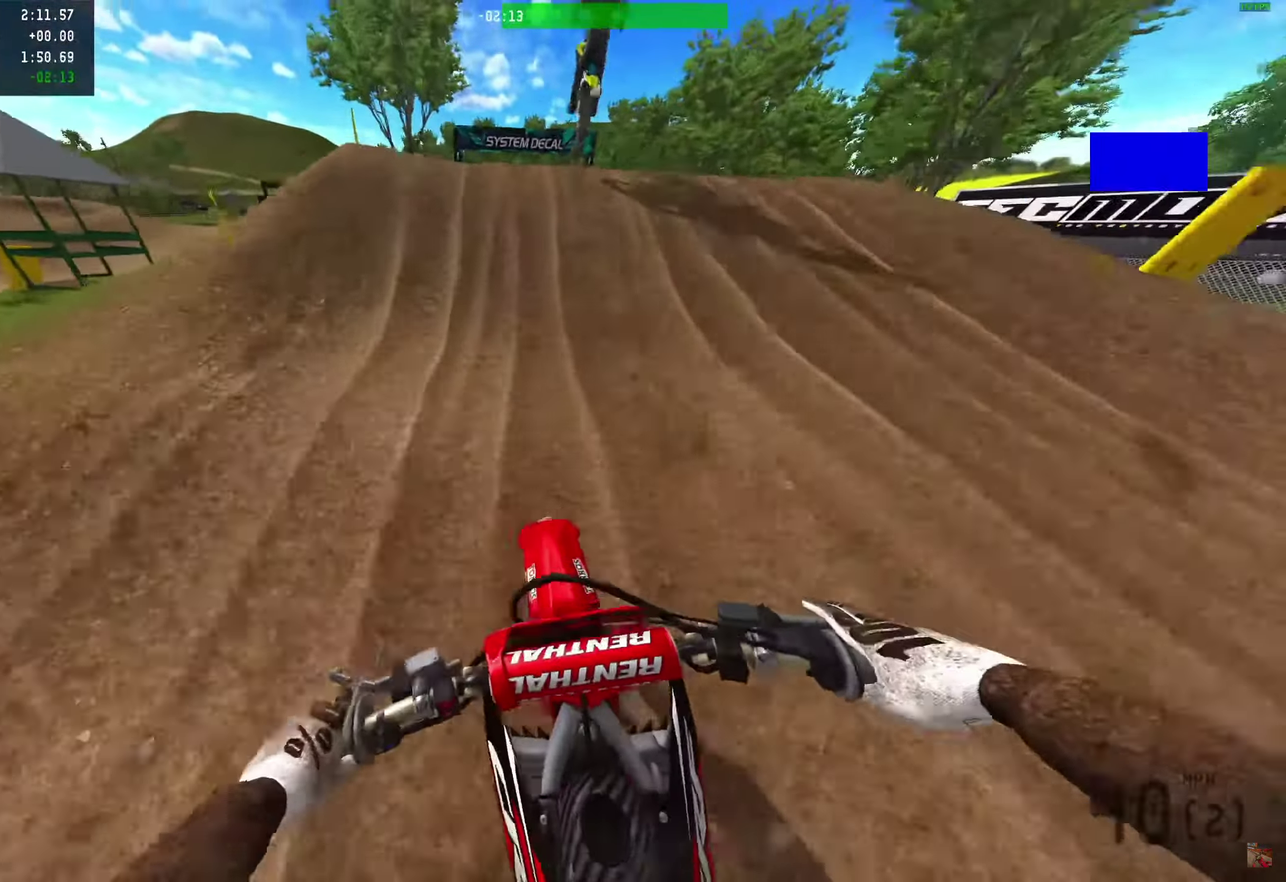
{"dt_ms": 900, "buttons": ["R2"], "left_stick": "center", "right_stick": "up", "events": [[750, "right_stick", "up"], [850, "R2", "down"]]}
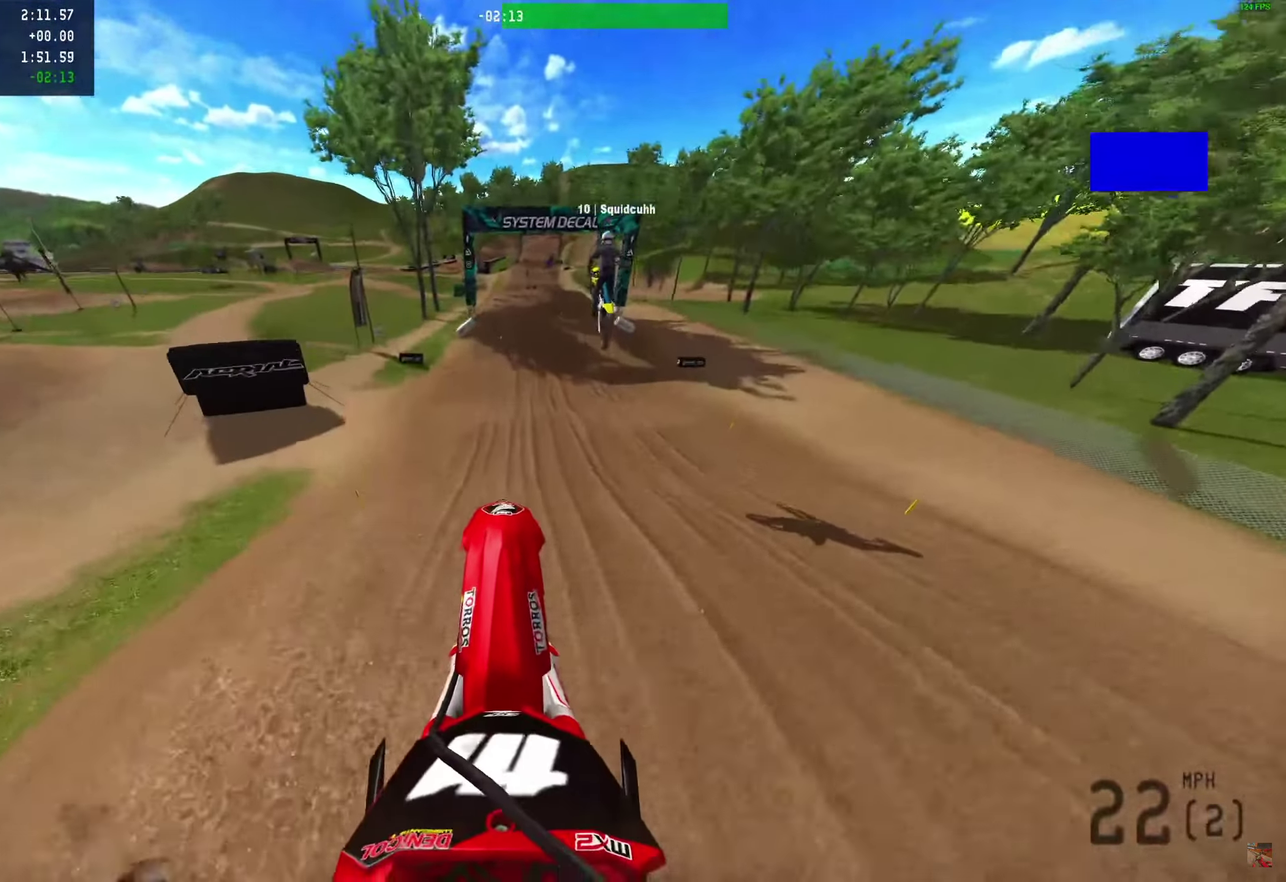
{"dt_ms": 300, "buttons": [], "left_stick": "center", "right_stick": "up", "events": [[33, "R2", "up"]]}
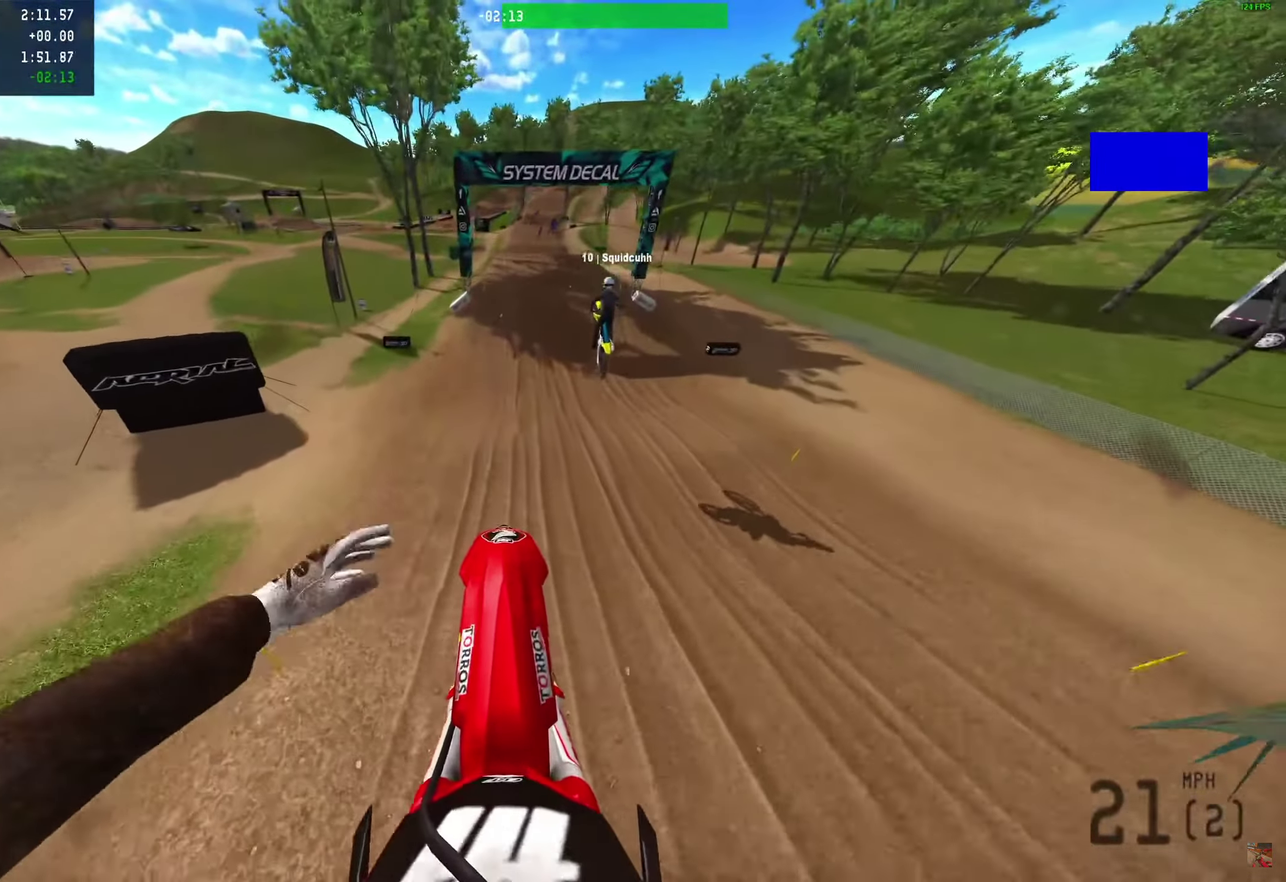
{"dt_ms": 700, "buttons": ["R2"], "left_stick": "right", "right_stick": "up", "events": [[217, "R2", "down"], [267, "left_stick", "right"]]}
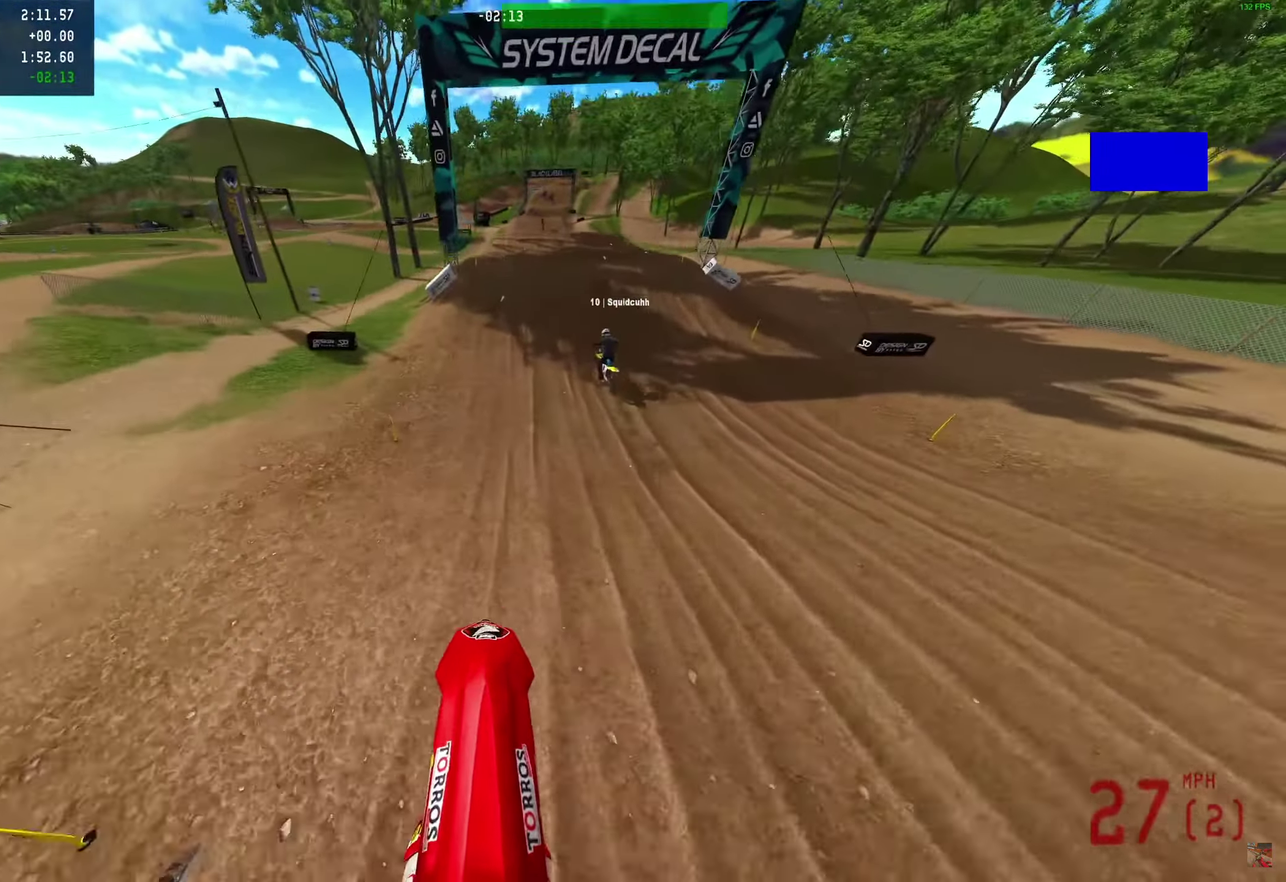
{"dt_ms": 300, "buttons": ["R2"], "left_stick": "right", "right_stick": "up", "events": []}
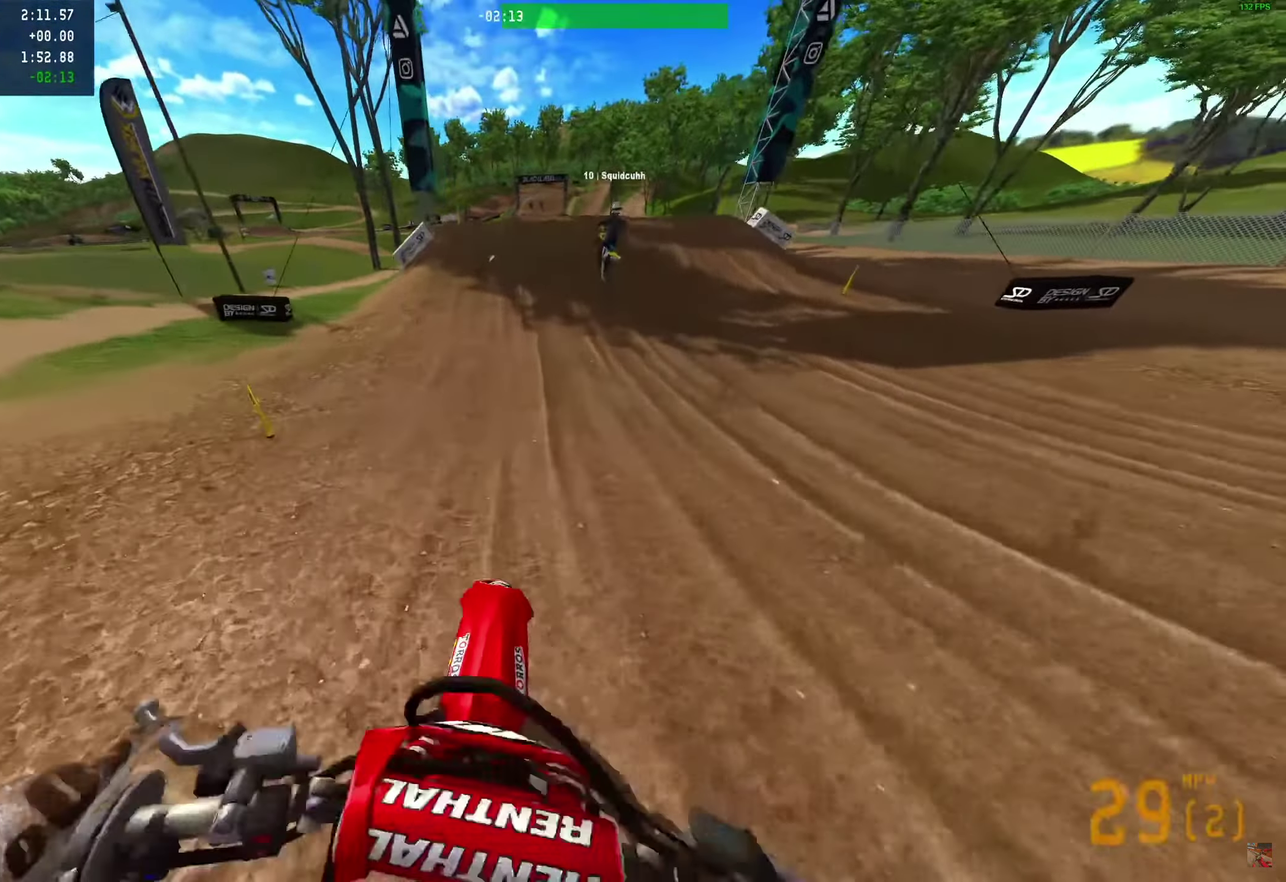
{"dt_ms": 600, "buttons": ["R2"], "left_stick": "right", "right_stick": "up", "events": []}
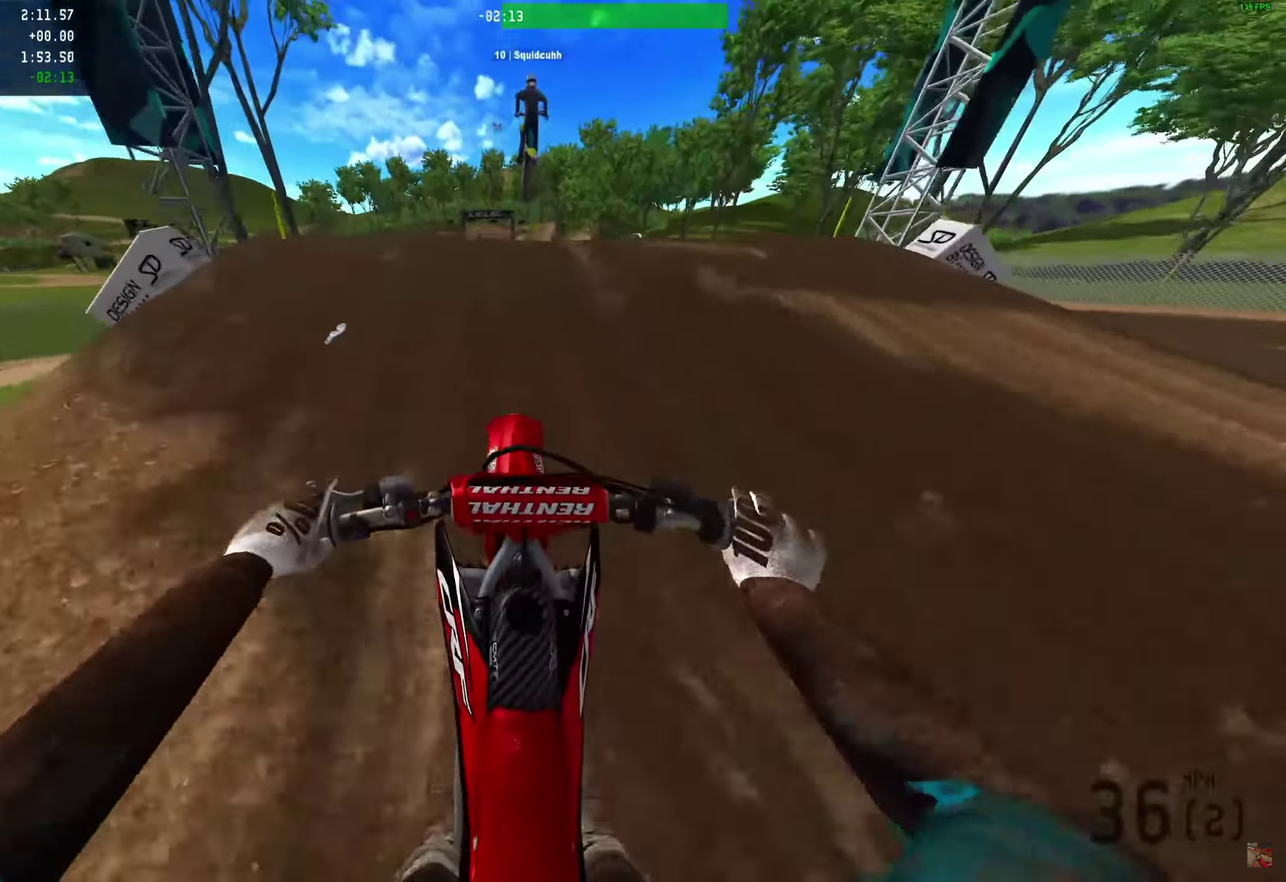
{"dt_ms": 400, "buttons": ["R2"], "left_stick": "right", "right_stick": "up", "events": []}
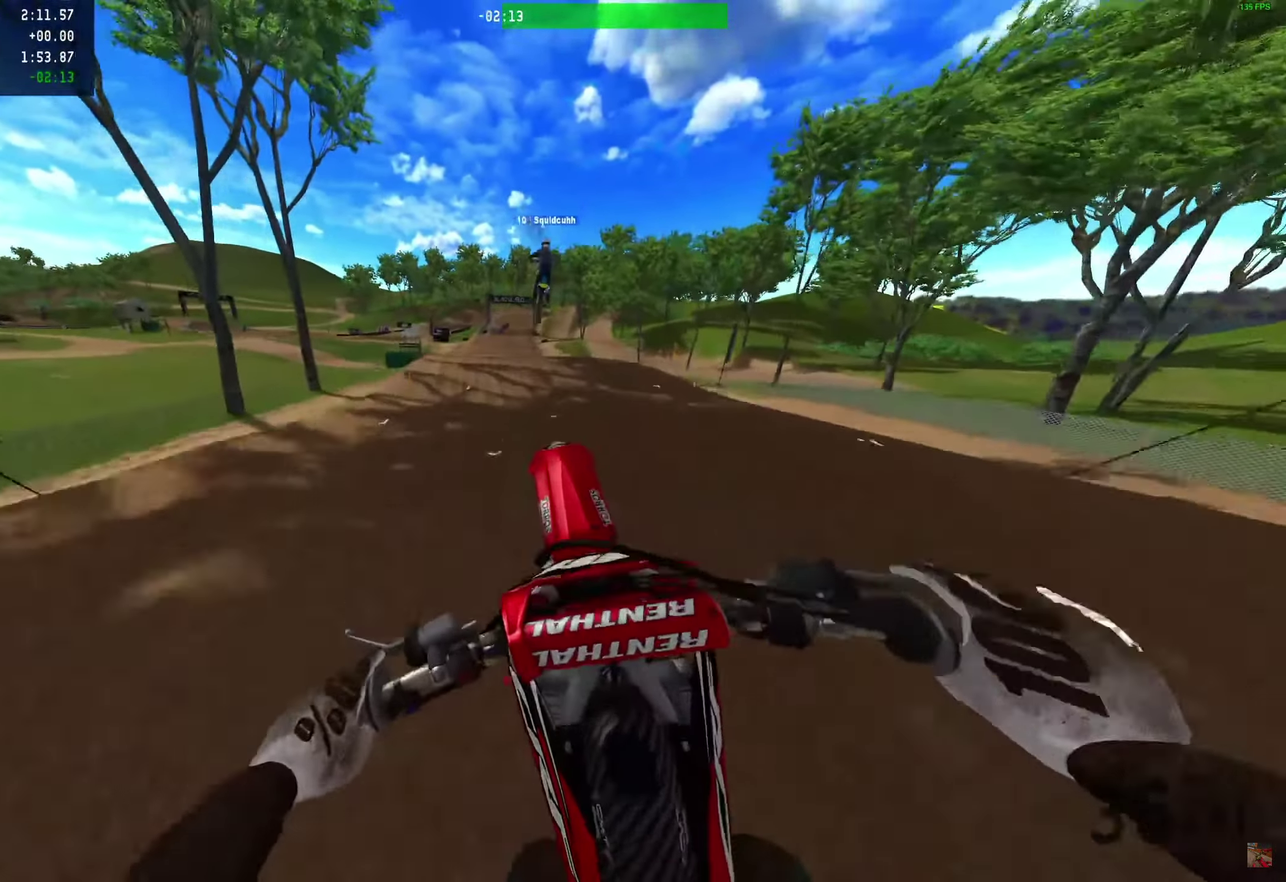
{"dt_ms": 600, "buttons": ["R2"], "left_stick": "right", "right_stick": "down-left", "events": [[117, "left_stick", "center"], [200, "right_stick", "up-left"], [300, "right_stick", "center"], [317, "left_stick", "right"], [433, "right_stick", "down-left"]]}
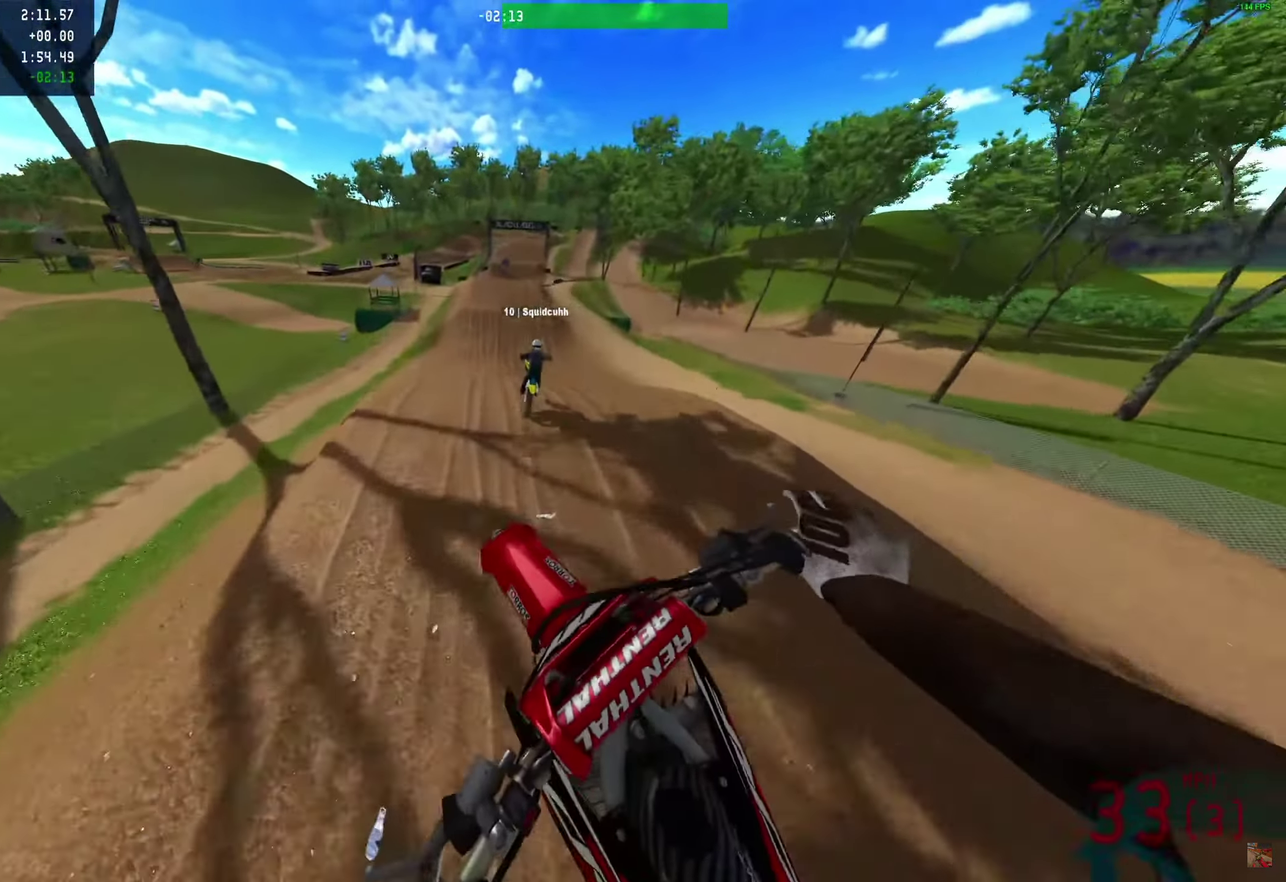
{"dt_ms": 400, "buttons": ["R2"], "left_stick": "center", "right_stick": "down-left", "events": [[183, "left_stick", "center"]]}
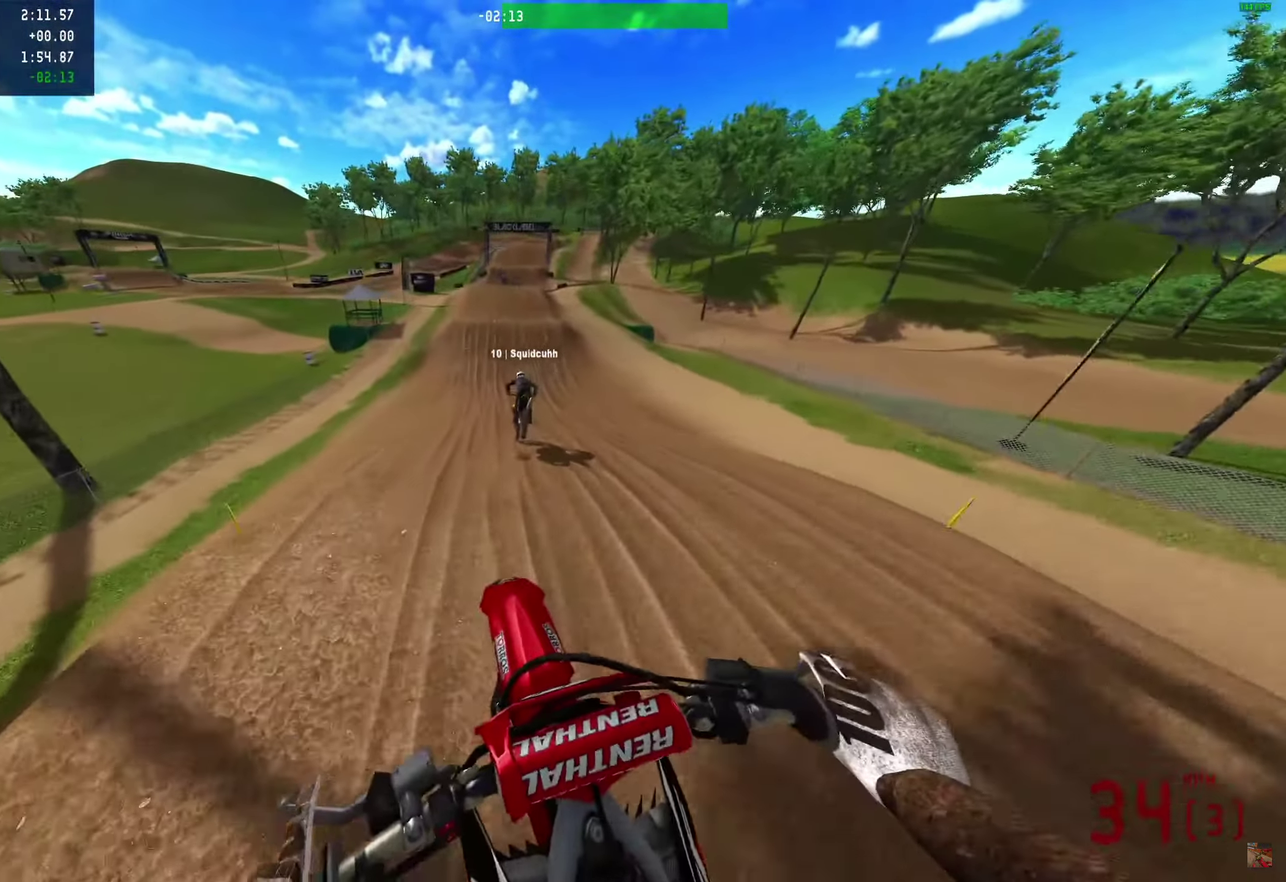
{"dt_ms": 600, "buttons": ["R2"], "left_stick": "center", "right_stick": "right", "events": [[117, "right_stick", "center"], [483, "right_stick", "right"]]}
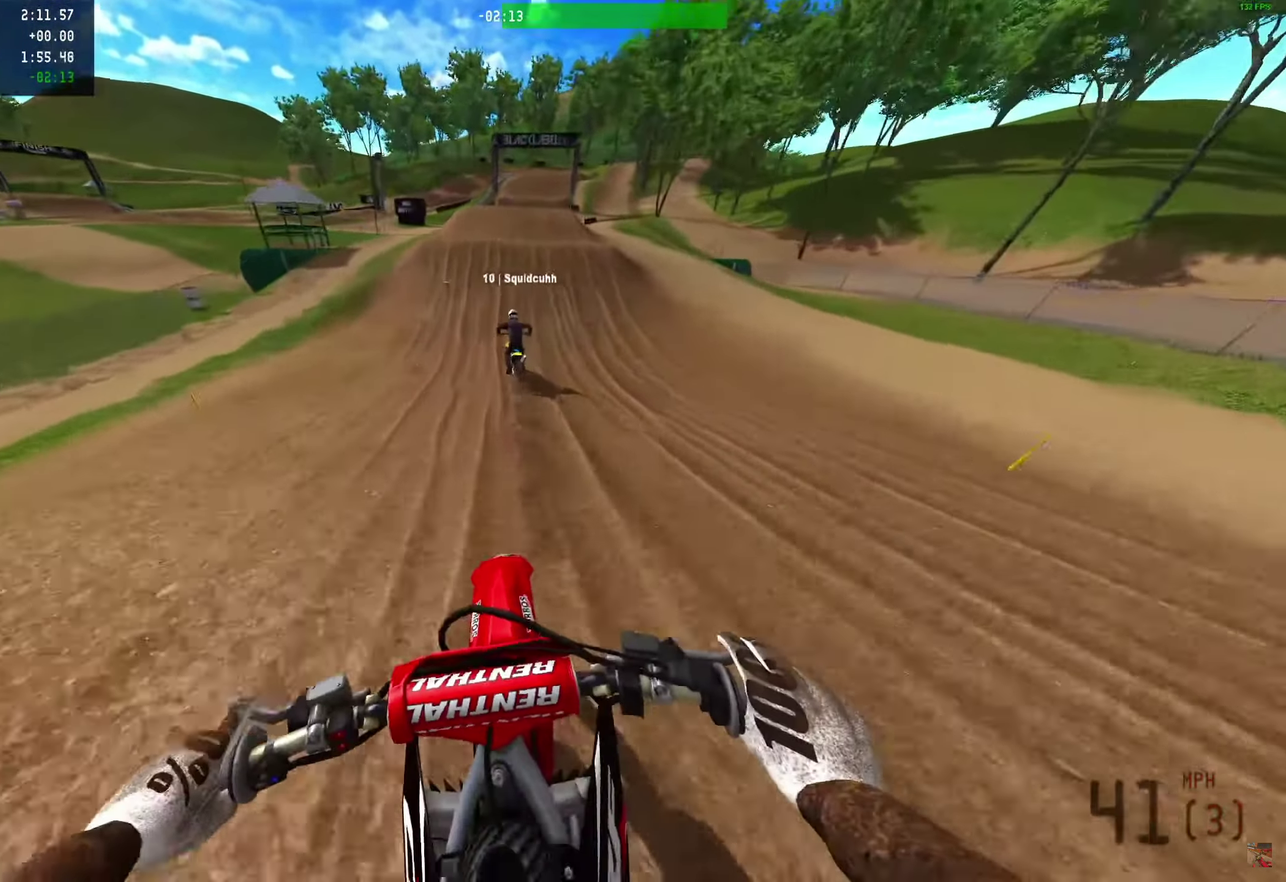
{"dt_ms": 400, "buttons": ["R2"], "left_stick": "center", "right_stick": "right", "events": []}
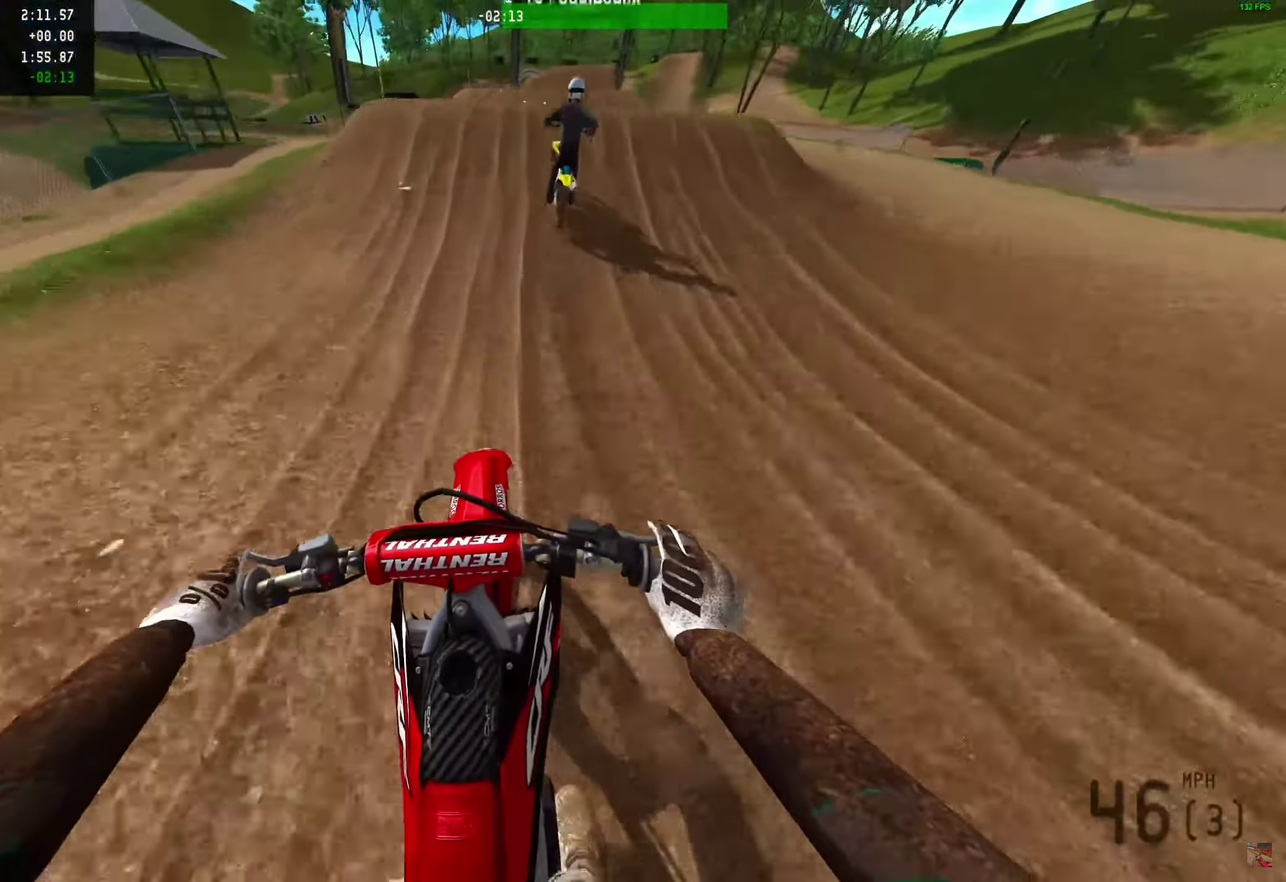
{"dt_ms": 500, "buttons": ["R2"], "left_stick": "center", "right_stick": "up-right", "events": [[483, "right_stick", "up-right"]]}
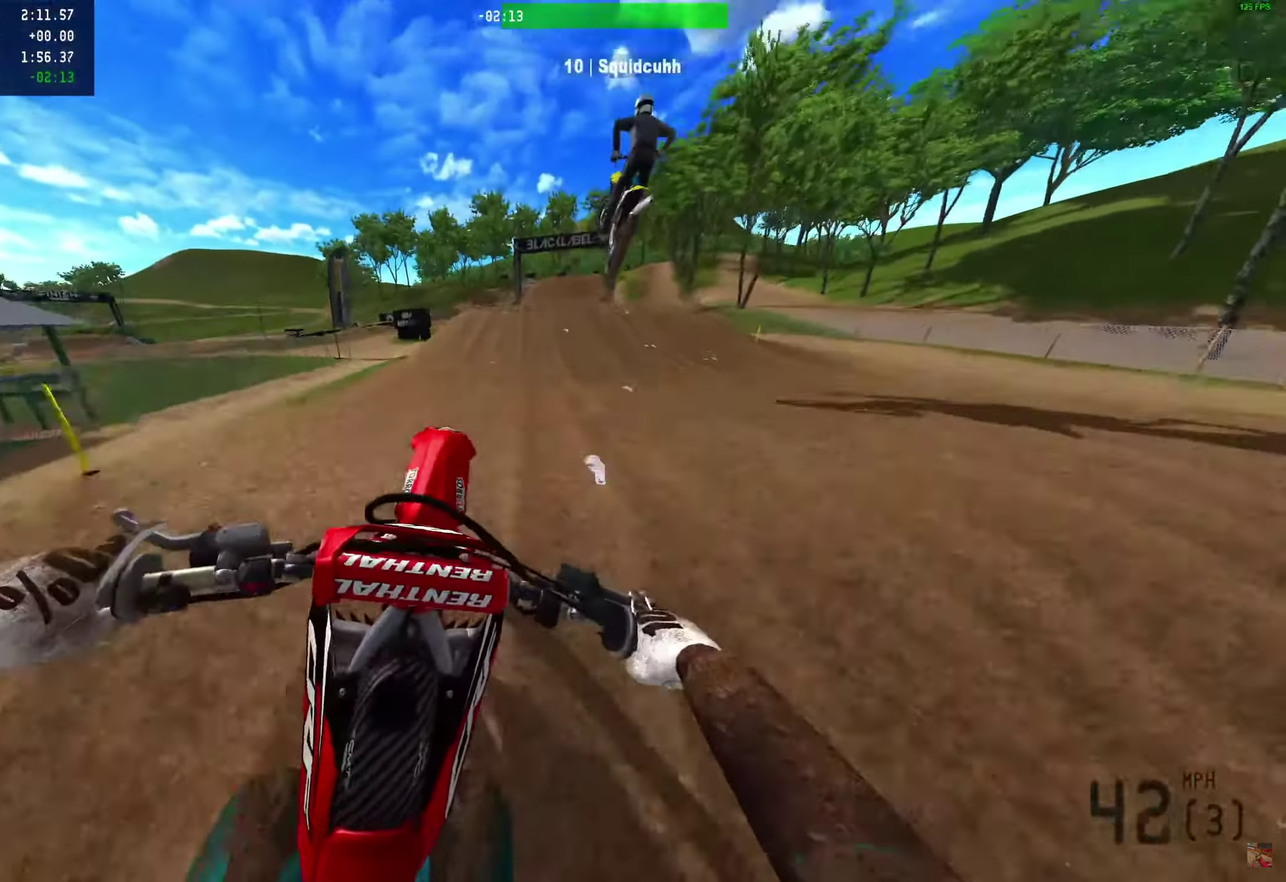
{"dt_ms": 500, "buttons": [], "left_stick": "center", "right_stick": "up", "events": [[33, "right_stick", "center"], [117, "R2", "up"], [333, "left_stick", "left"], [400, "right_stick", "up-right"], [450, "right_stick", "up"], [483, "left_stick", "center"]]}
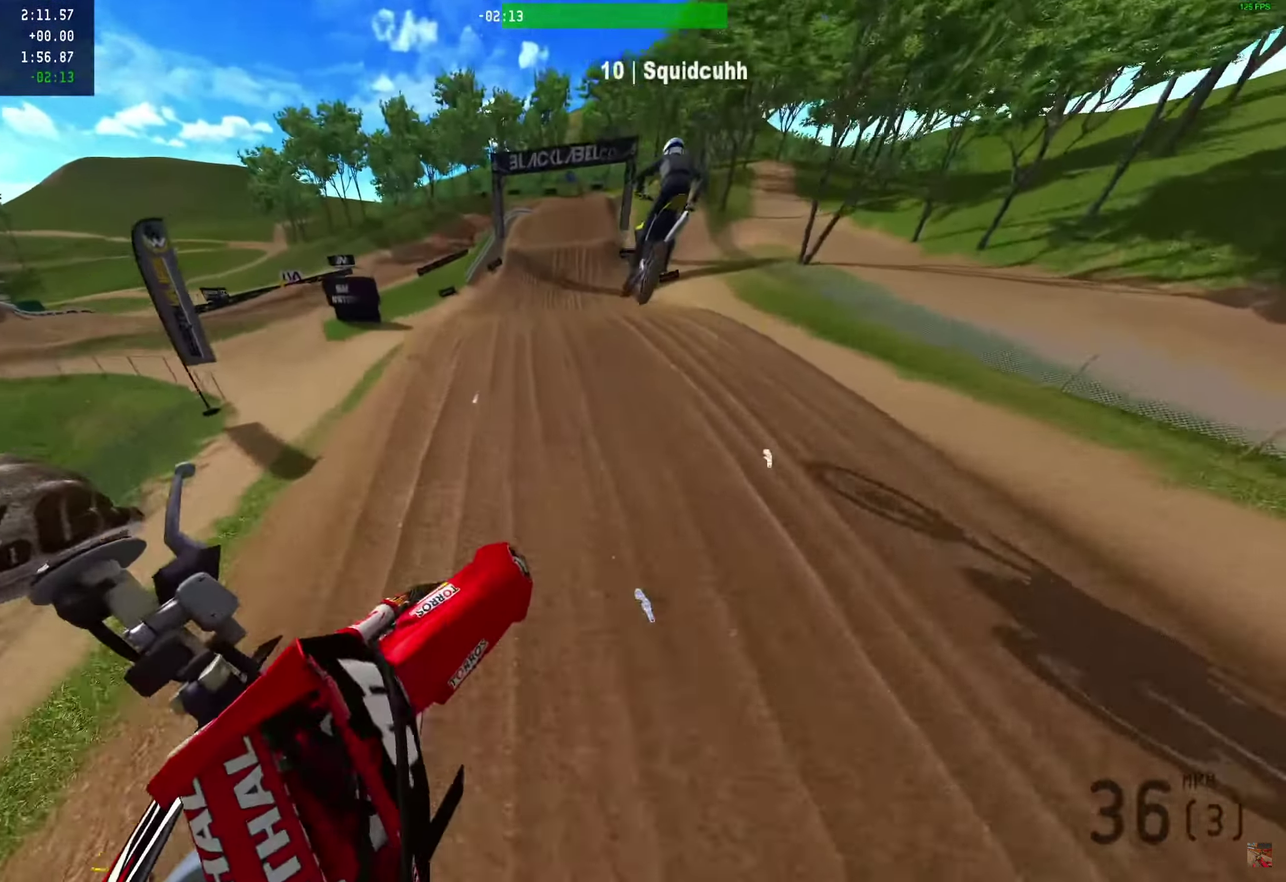
{"dt_ms": 500, "buttons": ["R2"], "left_stick": "right", "right_stick": "up-right", "events": [[83, "R2", "down"], [83, "right_stick", "up-right"], [250, "left_stick", "right"]]}
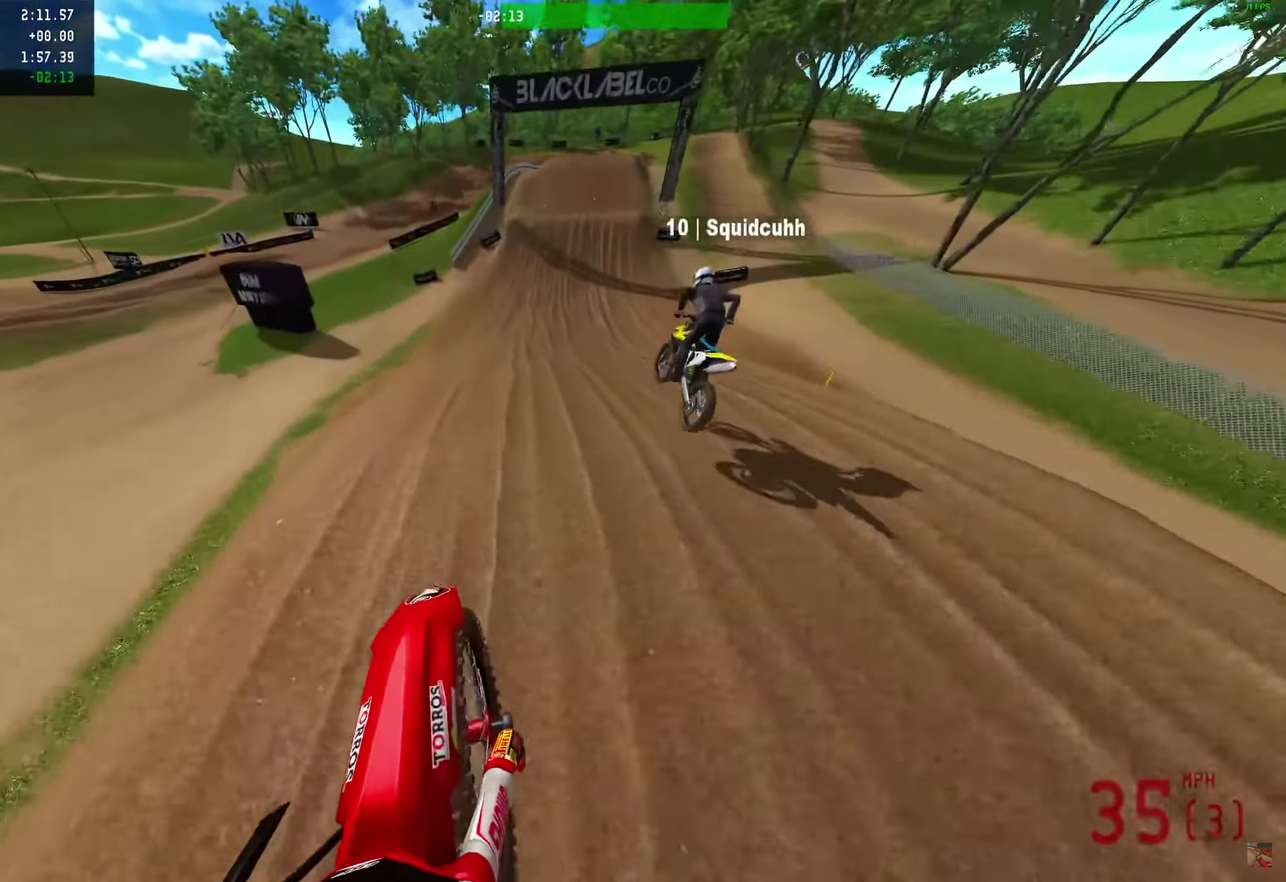
{"dt_ms": 500, "buttons": ["R2"], "left_stick": "down-right", "right_stick": "up-left", "events": [[233, "right_stick", "up"], [317, "left_stick", "down-right"], [450, "right_stick", "up-left"]]}
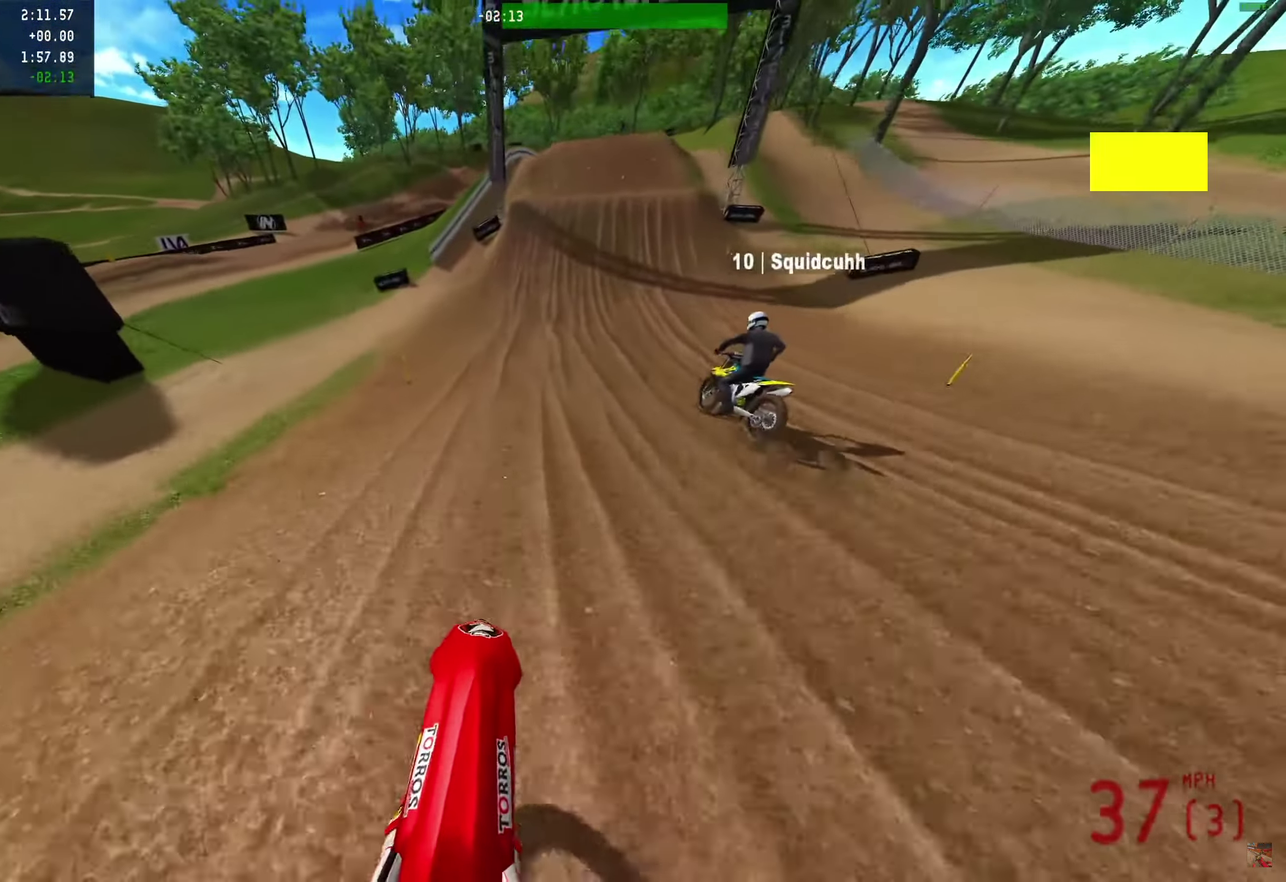
{"dt_ms": 400, "buttons": ["R2"], "left_stick": "center", "right_stick": "down-left", "events": [[83, "right_stick", "left"], [367, "left_stick", "center"], [383, "right_stick", "down-left"]]}
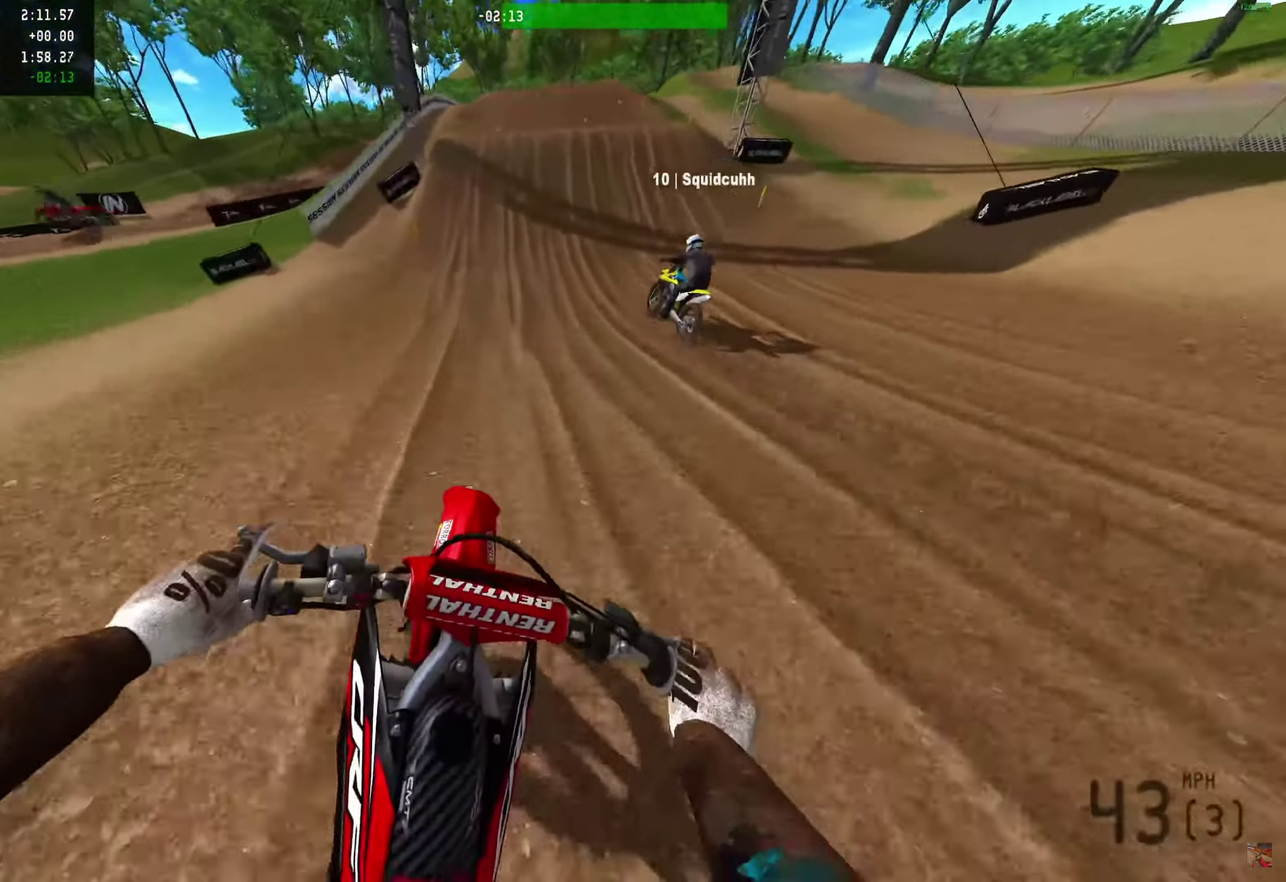
{"dt_ms": 600, "buttons": ["R2"], "left_stick": "center", "right_stick": "up", "events": [[200, "right_stick", "center"], [600, "right_stick", "up"]]}
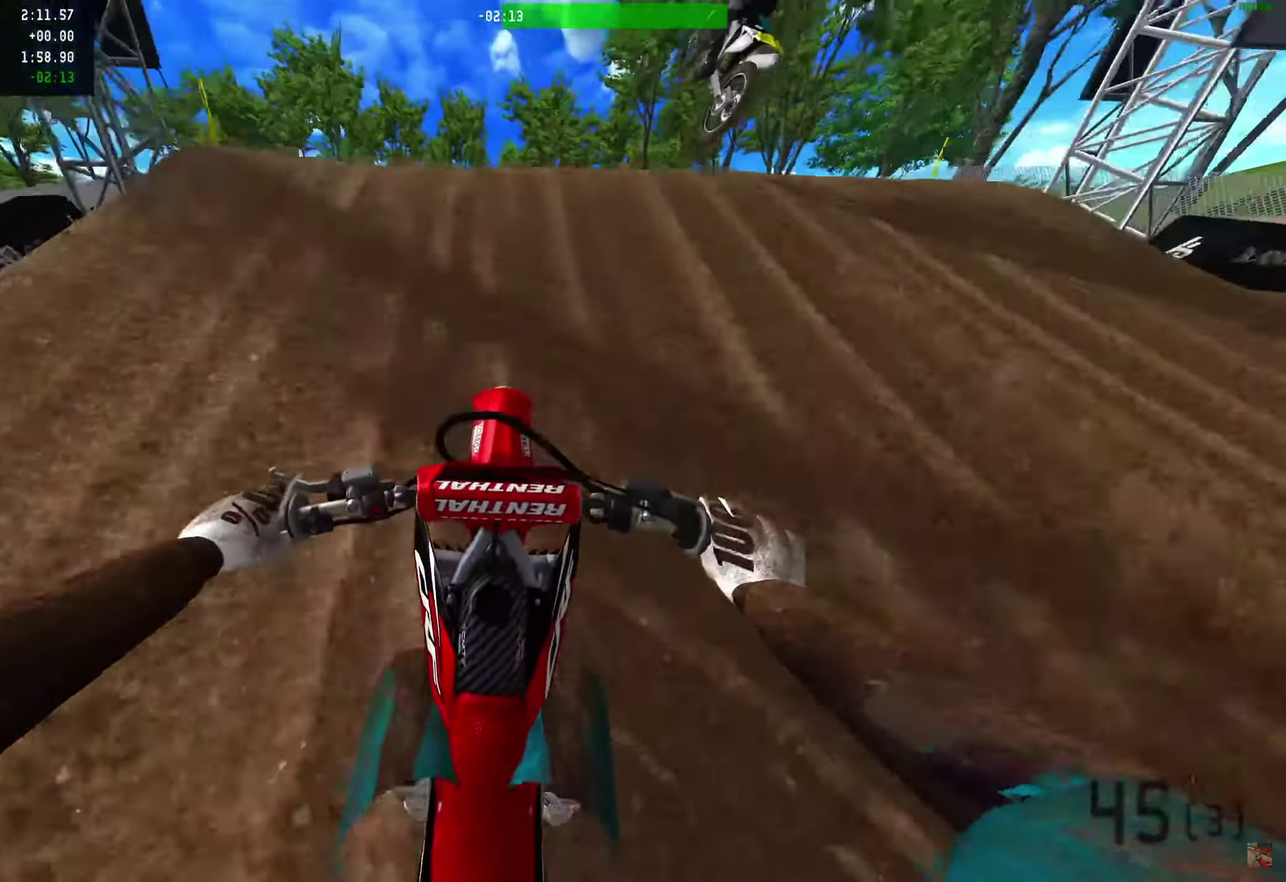
{"dt_ms": 300, "buttons": ["R2"], "left_stick": "center", "right_stick": "up", "events": []}